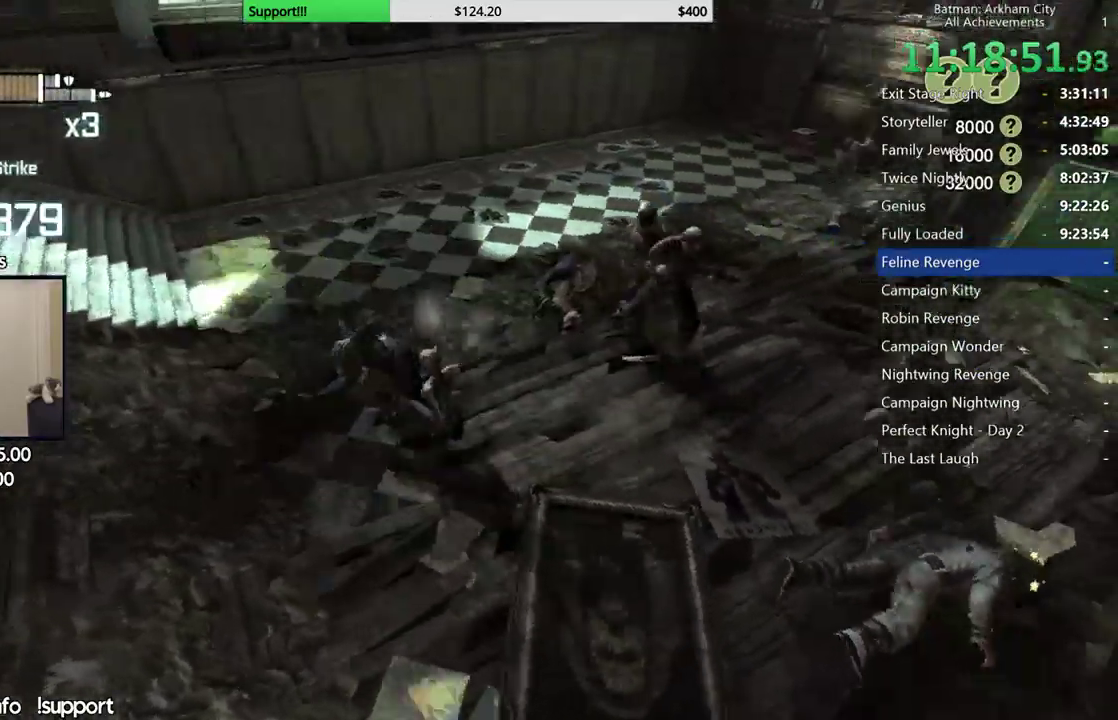
Gameplay with a controller (Xbox layout); each line is a JSON object with the inputs held at the frame after it. "events" lists button and stick changes between this image and that frame as [ms after this image, input, new state], when the widget could be followed in between. Not read: L2 R2.
{"buttons": [], "left_stick": "up-right", "right_stick": "center"}
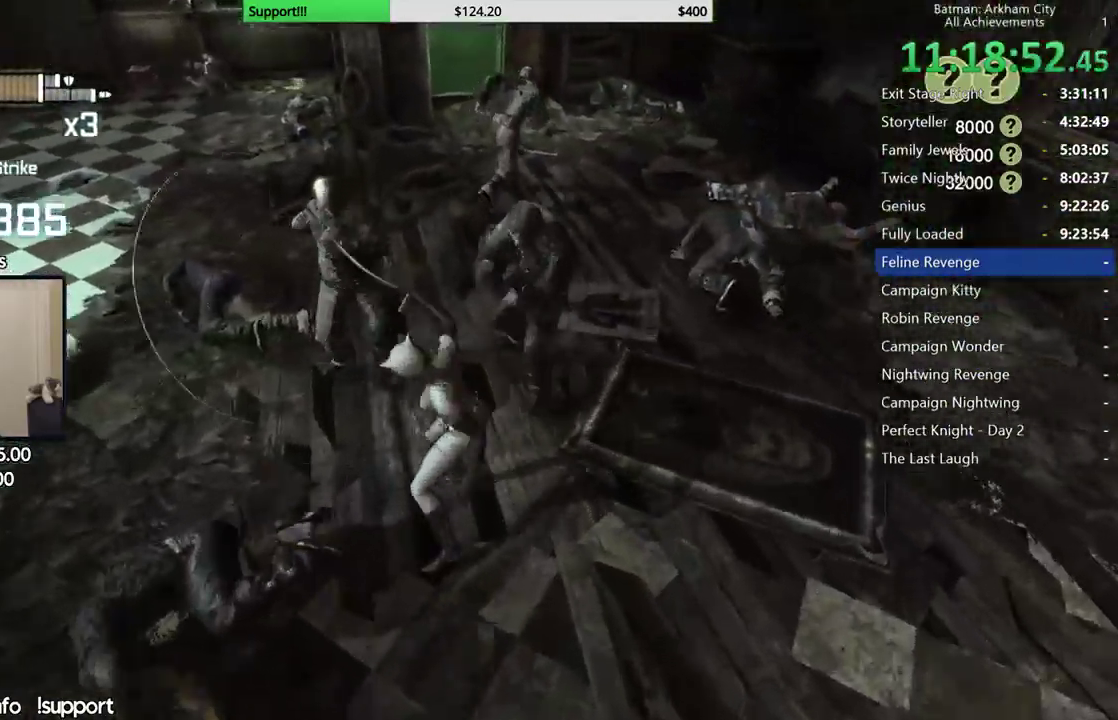
{"buttons": [], "left_stick": "up-left", "right_stick": "center"}
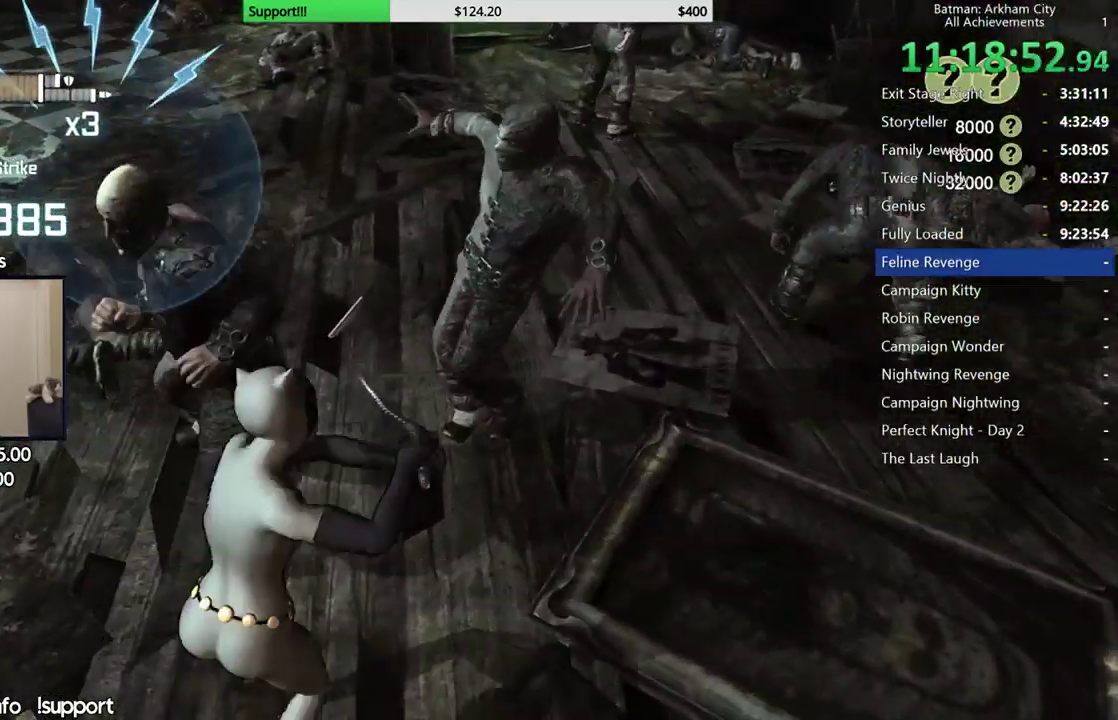
{"buttons": ["Y"], "left_stick": "center", "right_stick": "center", "events": [[183, "Y", "down"], [250, "Y", "up"], [283, "left_stick", "center"], [300, "Y", "down"], [400, "Y", "up"], [483, "Y", "down"]]}
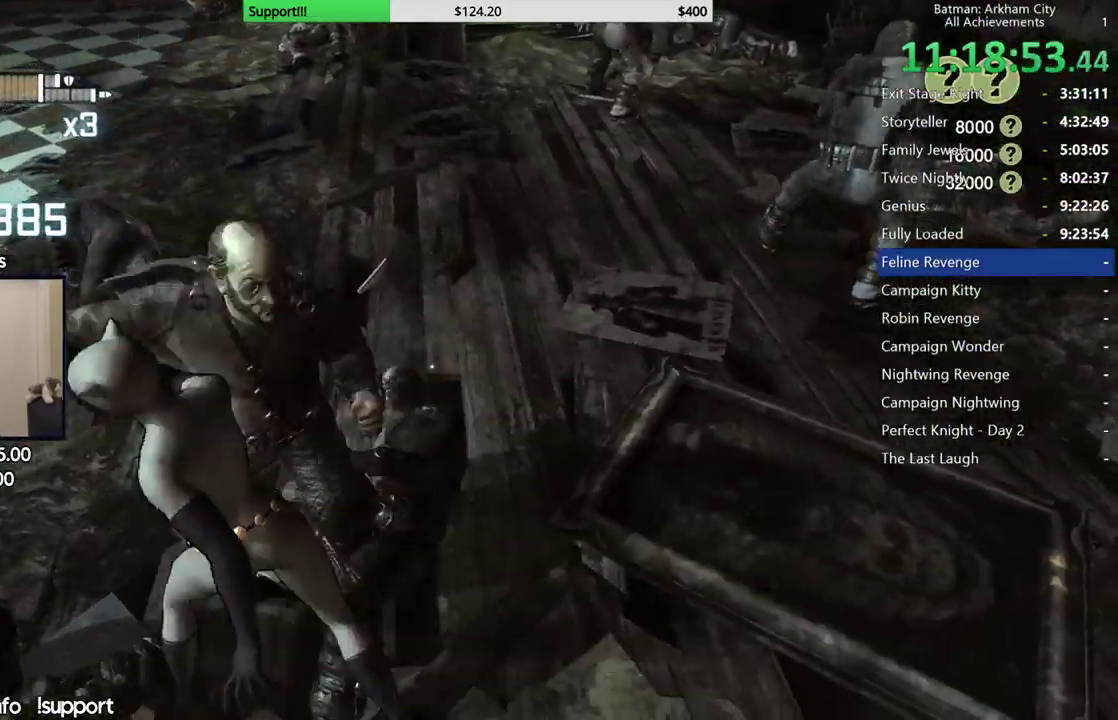
{"buttons": [], "left_stick": "up", "right_stick": "up-right", "events": [[83, "Y", "up"], [433, "right_stick", "up-right"], [483, "left_stick", "up"]]}
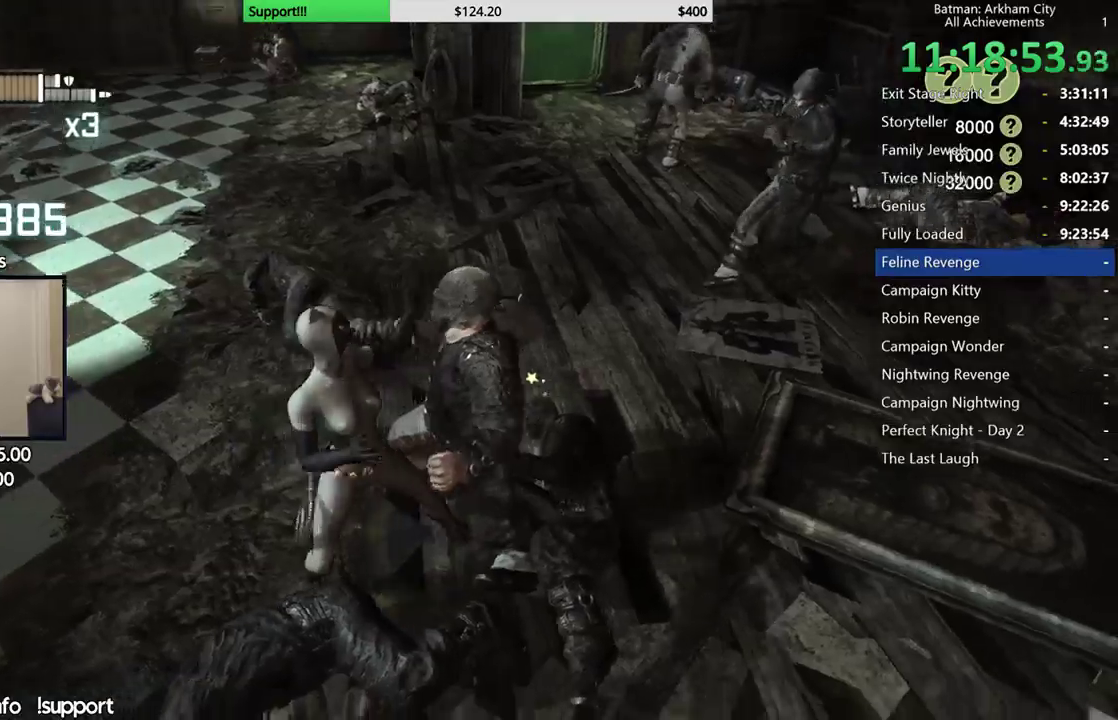
{"buttons": [], "left_stick": "up", "right_stick": "left"}
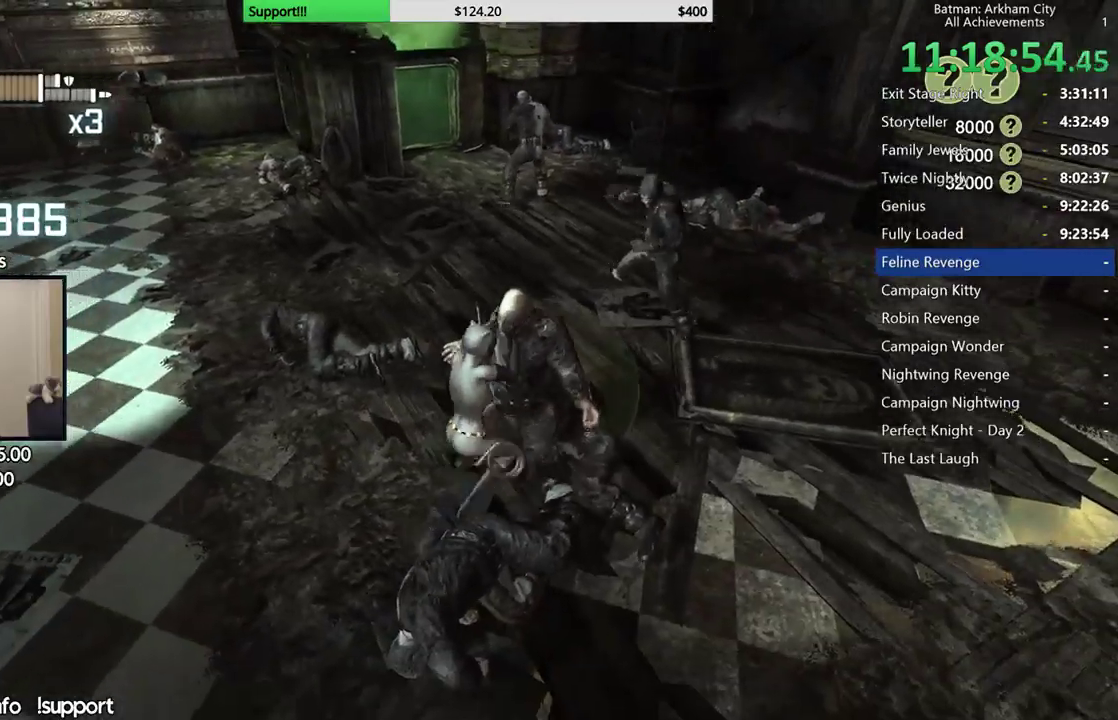
{"buttons": [], "left_stick": "up-right", "right_stick": "center"}
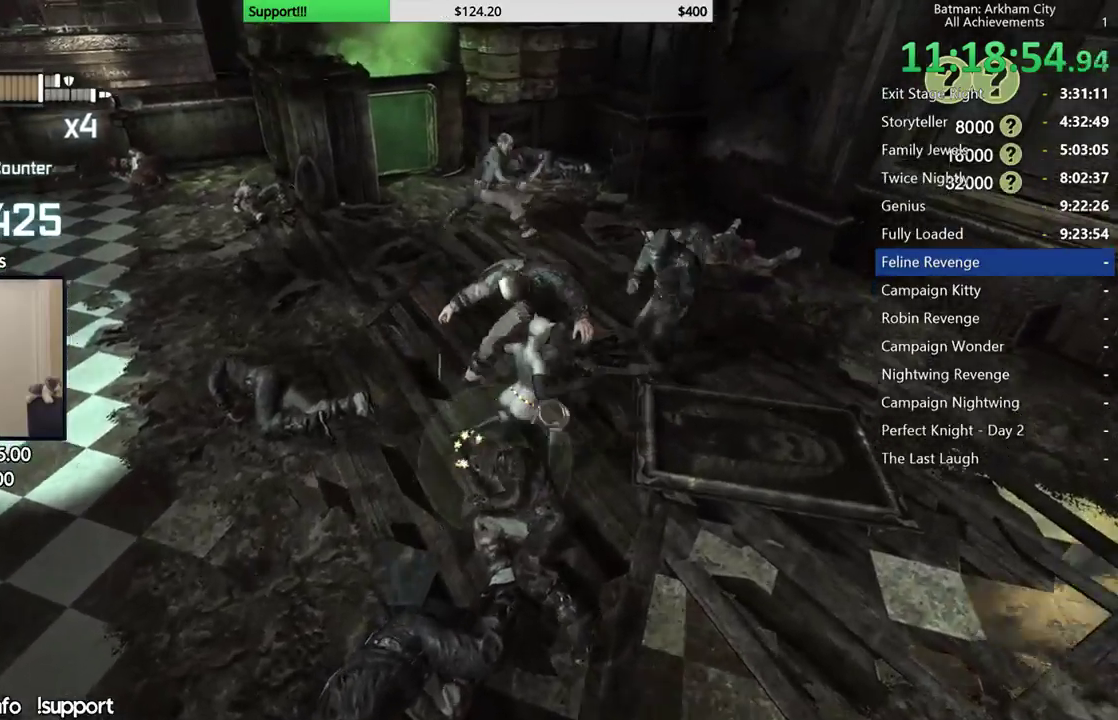
{"buttons": [], "left_stick": "up", "right_stick": "center", "events": [[50, "X", "down"], [150, "X", "up"], [333, "right_stick", "down-left"], [350, "left_stick", "up"], [500, "right_stick", "center"]]}
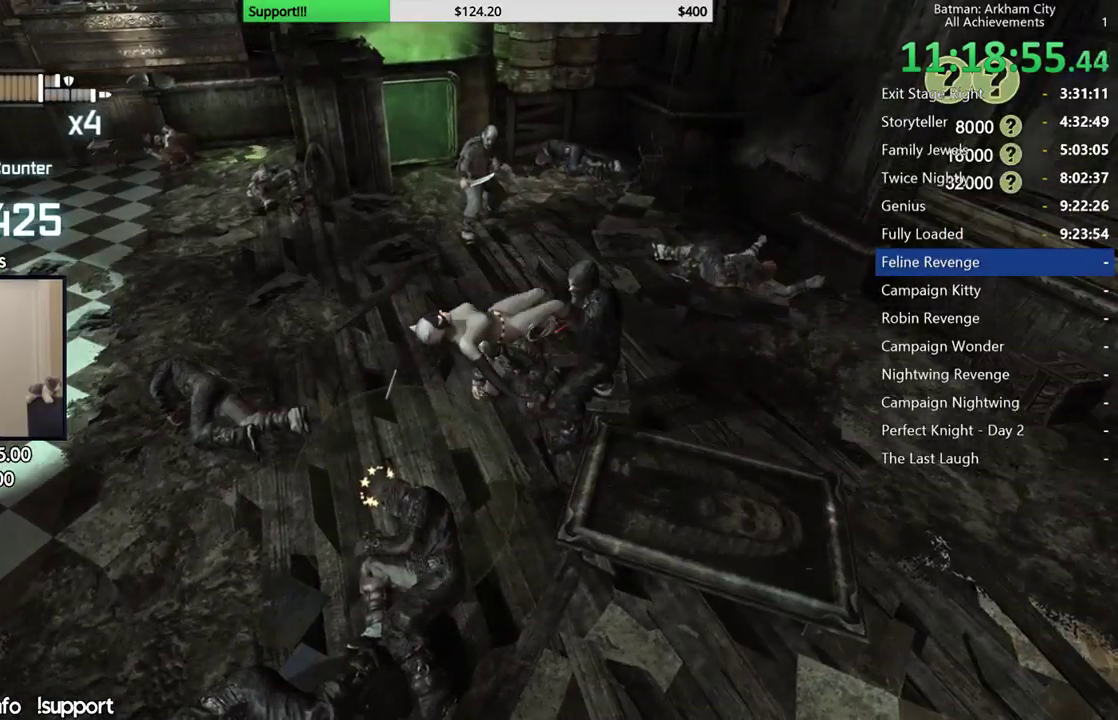
{"buttons": ["B"], "left_stick": "up", "right_stick": "center", "events": [[367, "B", "down"]]}
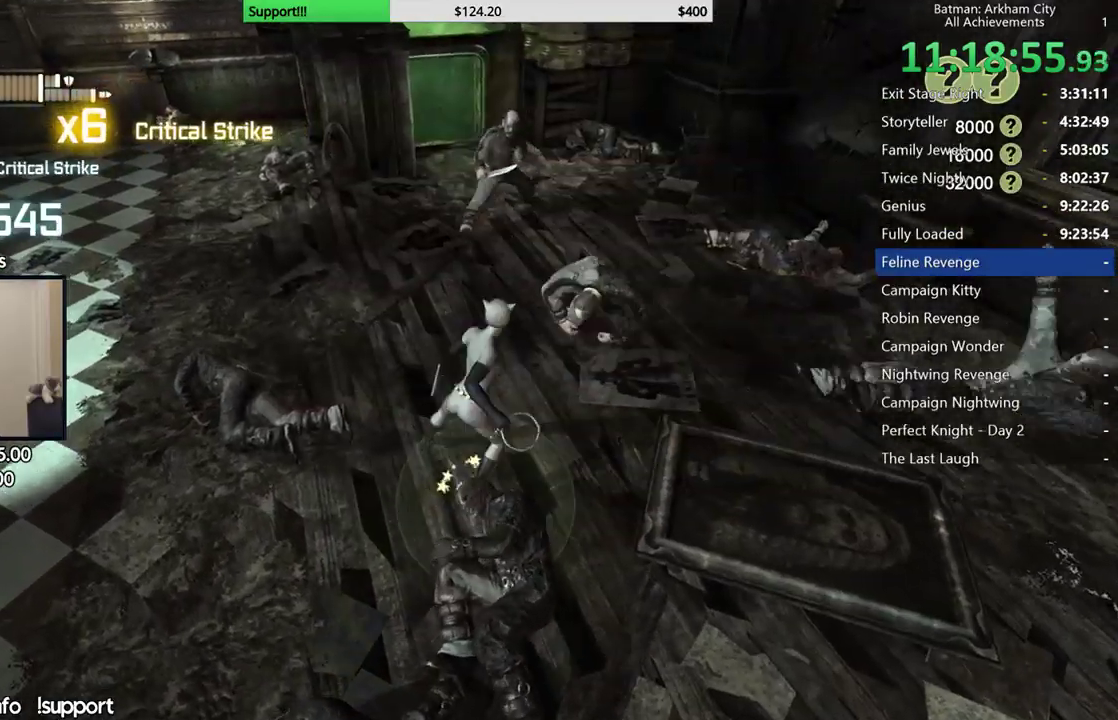
{"buttons": [], "left_stick": "up", "right_stick": "center", "events": [[33, "B", "up"]]}
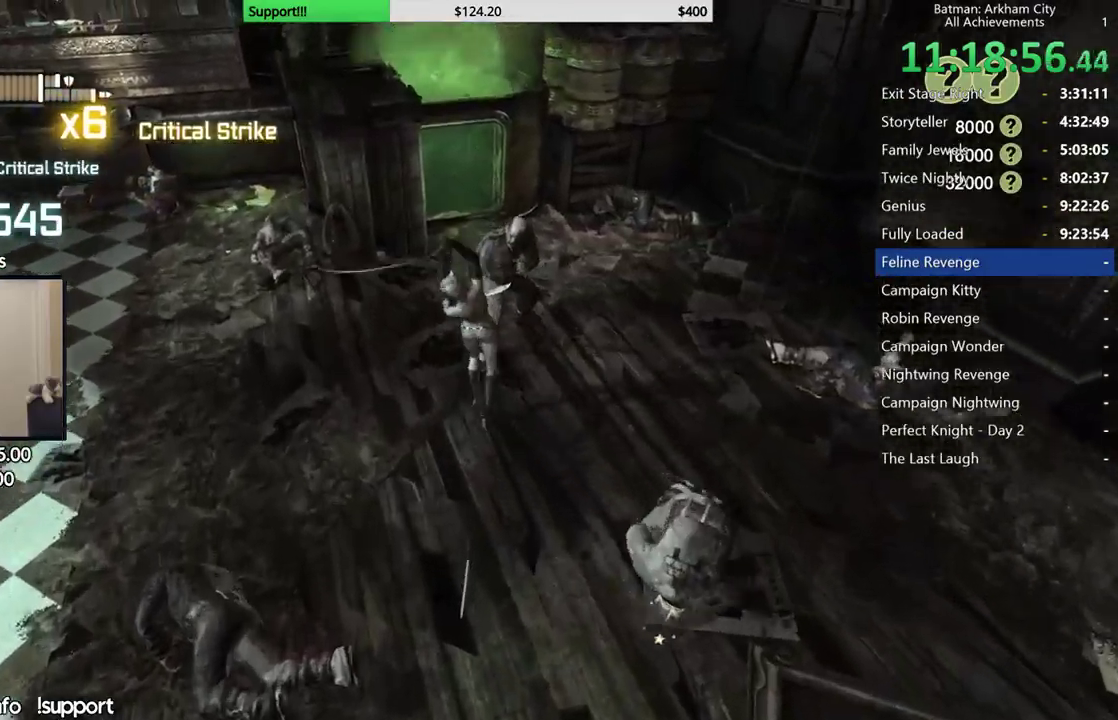
{"buttons": [], "left_stick": "center", "right_stick": "center", "events": [[67, "X", "down"], [167, "R1", "down"], [167, "X", "up"], [233, "R1", "up"], [233, "X", "down"], [317, "X", "up"], [367, "X", "down"], [400, "left_stick", "center"], [450, "X", "up"]]}
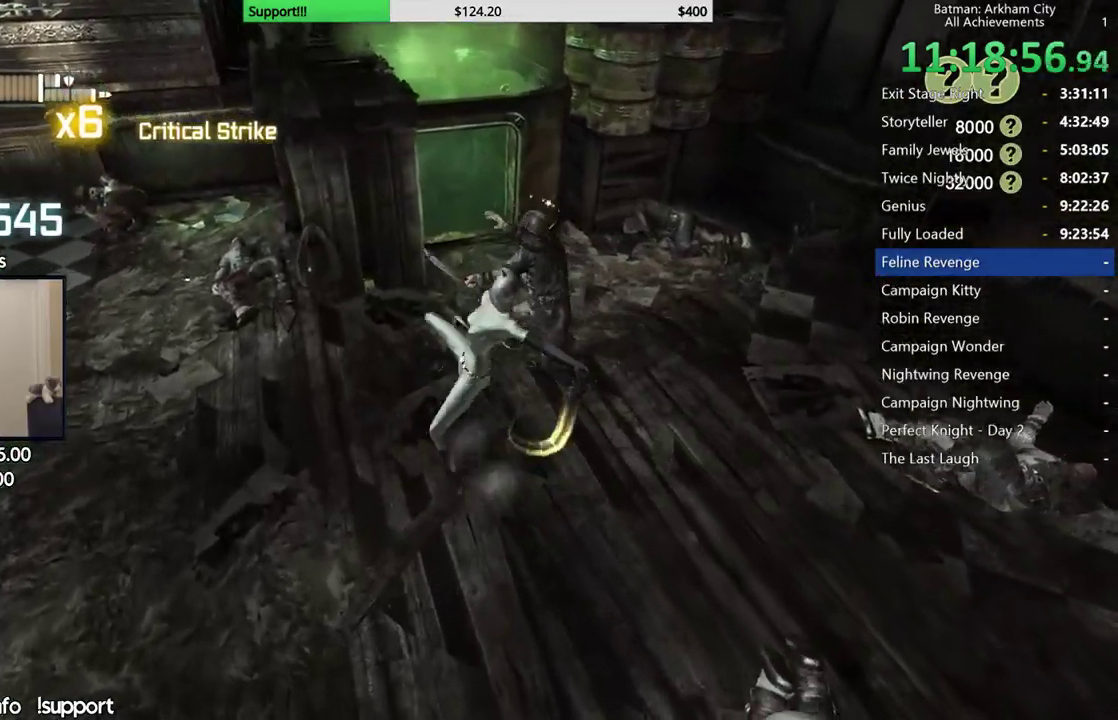
{"buttons": ["X"], "left_stick": "center", "right_stick": "right", "events": [[33, "X", "down"], [117, "X", "up"], [117, "right_stick", "right"], [200, "X", "down"], [267, "X", "up"], [350, "X", "down"], [433, "X", "up"], [483, "X", "down"]]}
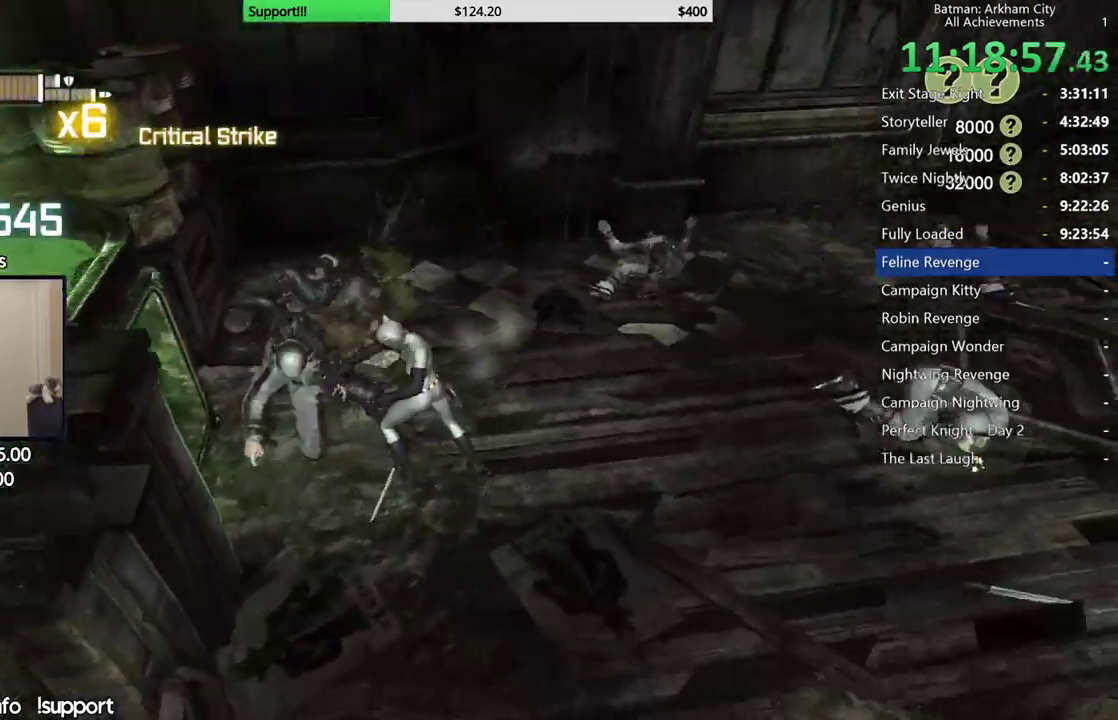
{"buttons": ["X"], "left_stick": "center", "right_stick": "center", "events": [[83, "X", "up"], [150, "X", "down"], [233, "X", "up"], [317, "X", "down"], [317, "right_stick", "center"], [400, "X", "up"], [450, "X", "down"]]}
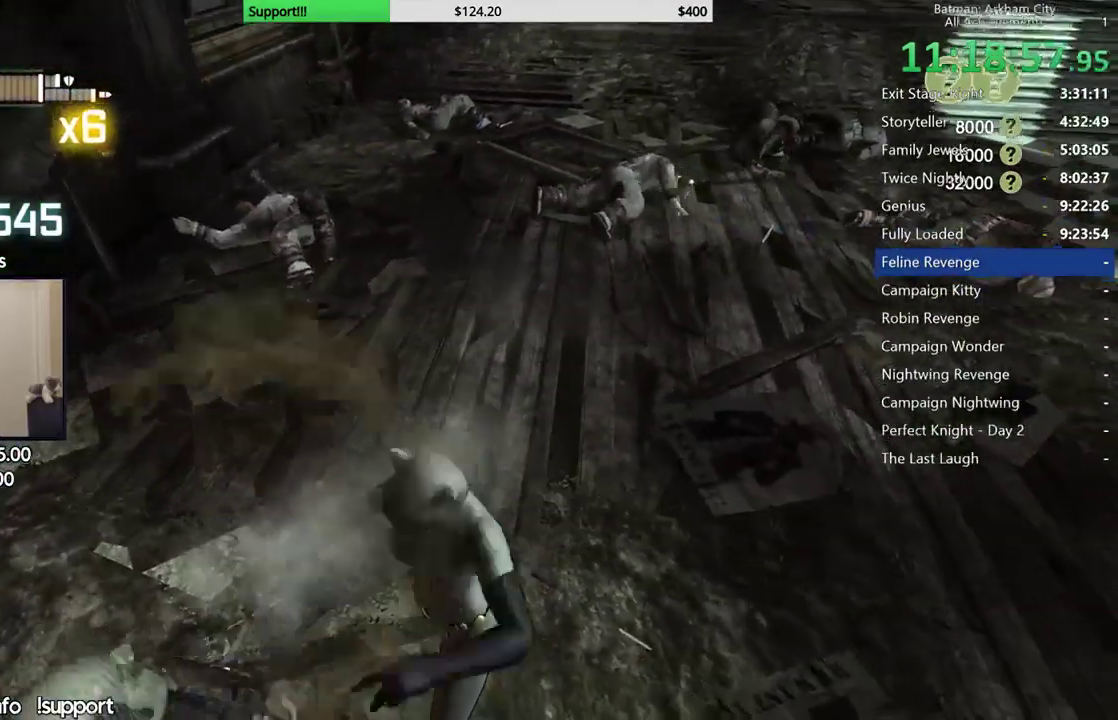
{"buttons": [], "left_stick": "center", "right_stick": "center", "events": [[33, "X", "up"], [100, "X", "down"], [200, "X", "up"], [250, "X", "down"], [333, "X", "up"], [383, "X", "down"], [483, "X", "up"]]}
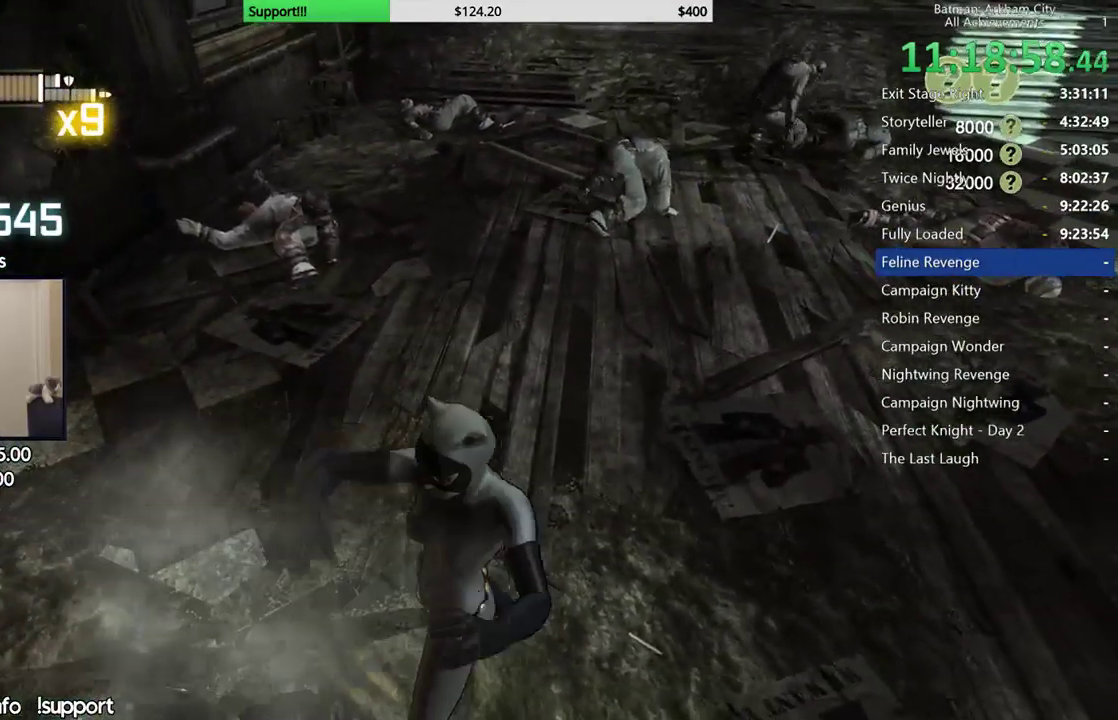
{"buttons": [], "left_stick": "center", "right_stick": "right", "events": [[50, "X", "down"], [150, "X", "up"], [200, "X", "down"], [267, "X", "up"], [483, "right_stick", "right"]]}
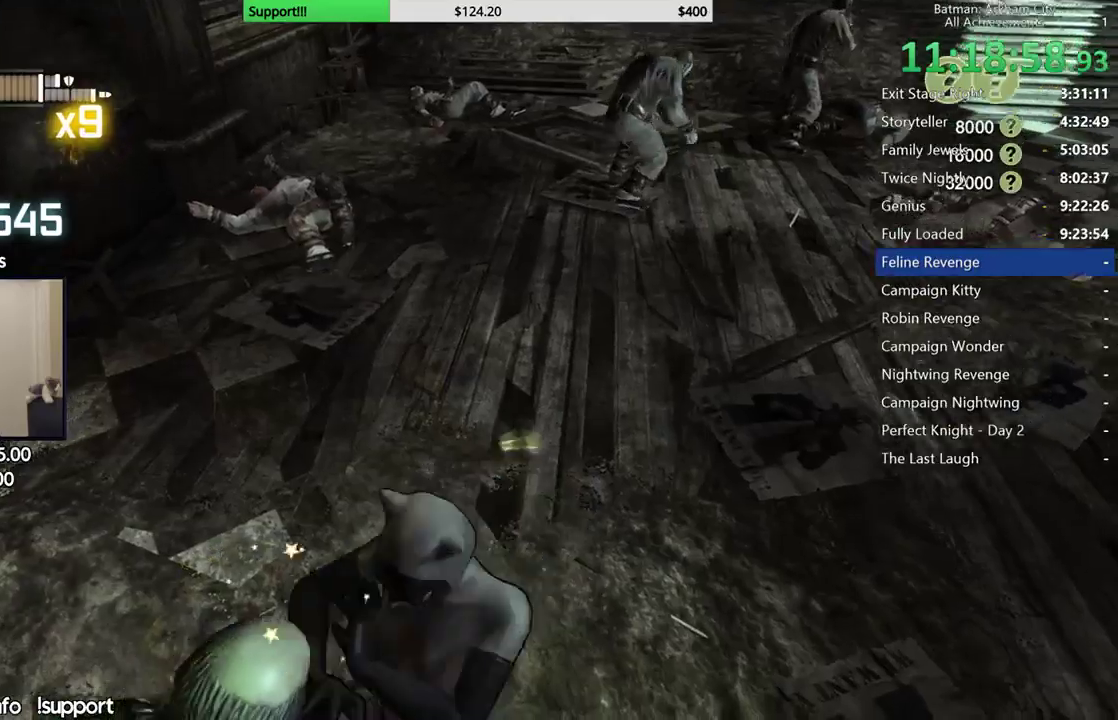
{"buttons": [], "left_stick": "up", "right_stick": "center", "events": [[233, "left_stick", "up"], [300, "right_stick", "center"]]}
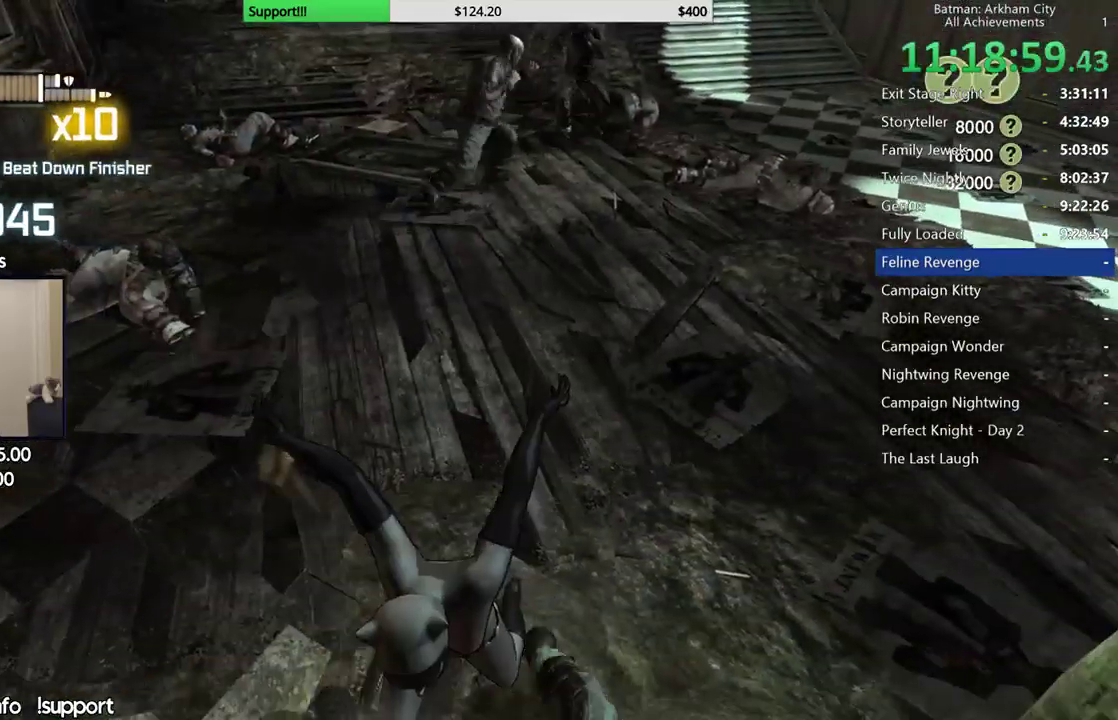
{"buttons": [], "left_stick": "up", "right_stick": "center", "events": [[50, "B", "down"], [50, "Y", "down"], [250, "Y", "up"], [267, "B", "up"]]}
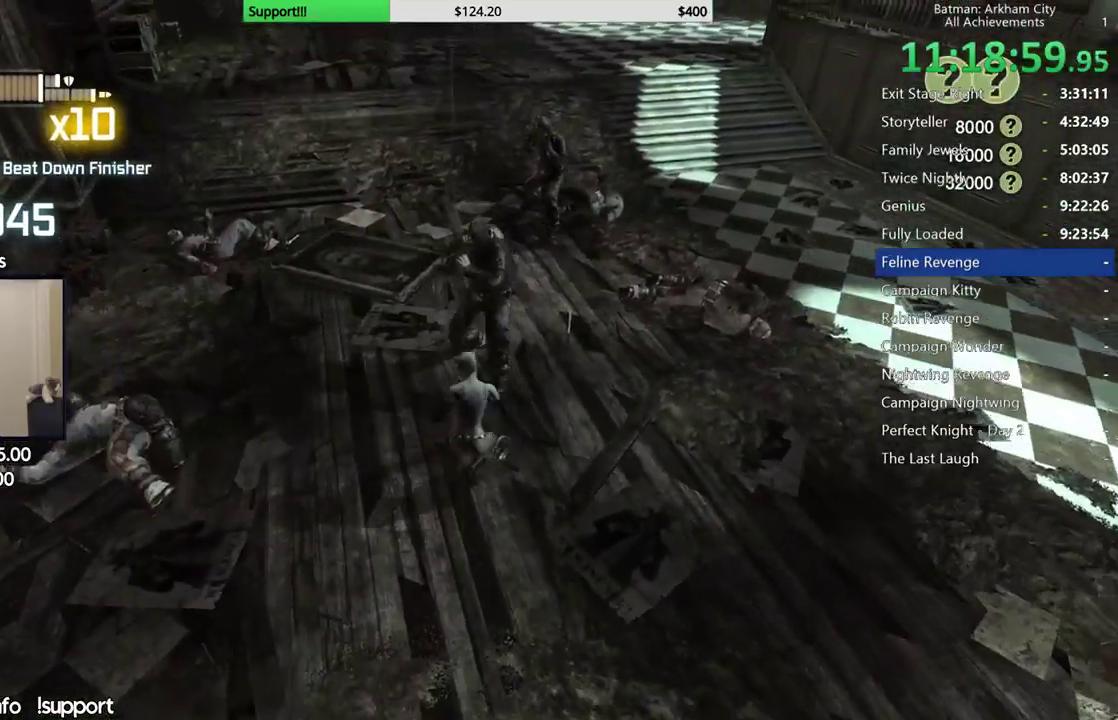
{"buttons": [], "left_stick": "center", "right_stick": "center", "events": [[433, "left_stick", "center"]]}
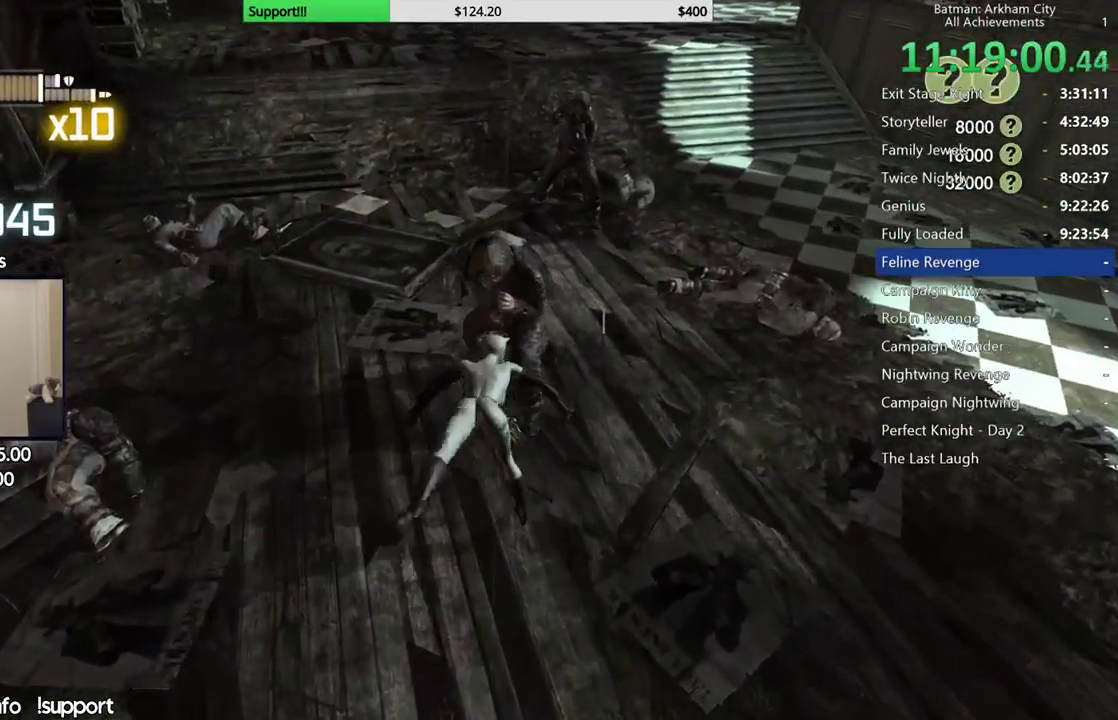
{"buttons": [], "left_stick": "center", "right_stick": "up", "events": [[350, "right_stick", "up"]]}
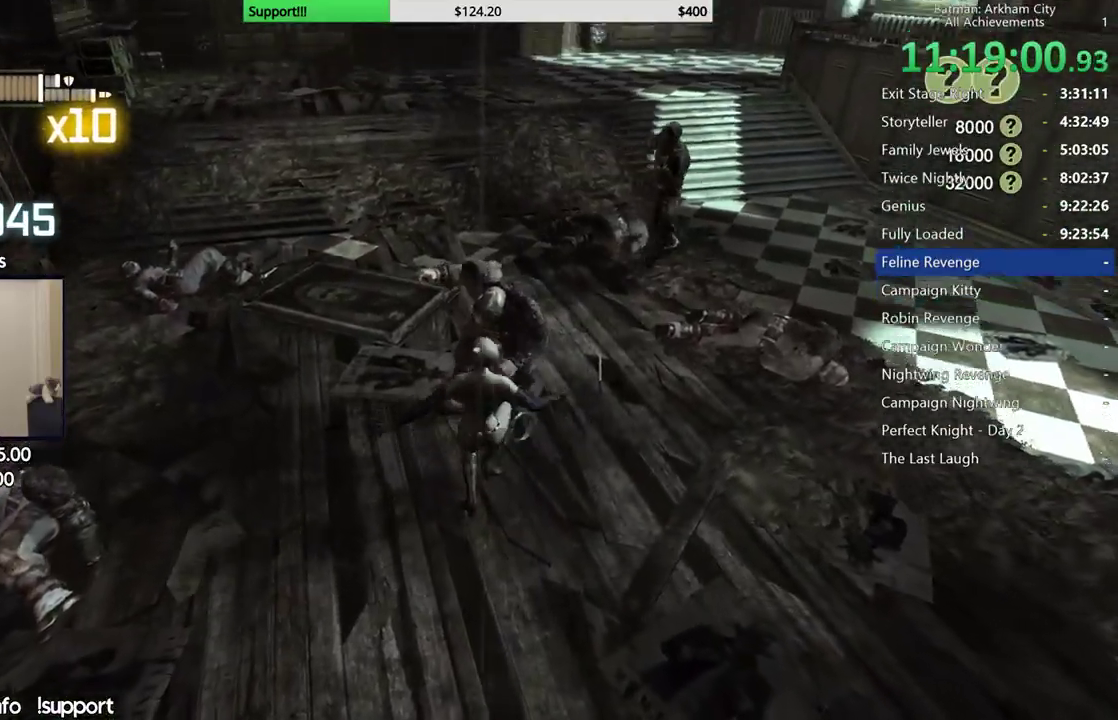
{"buttons": [], "left_stick": "center", "right_stick": "center", "events": [[33, "right_stick", "center"], [250, "right_stick", "down-right"], [467, "right_stick", "center"]]}
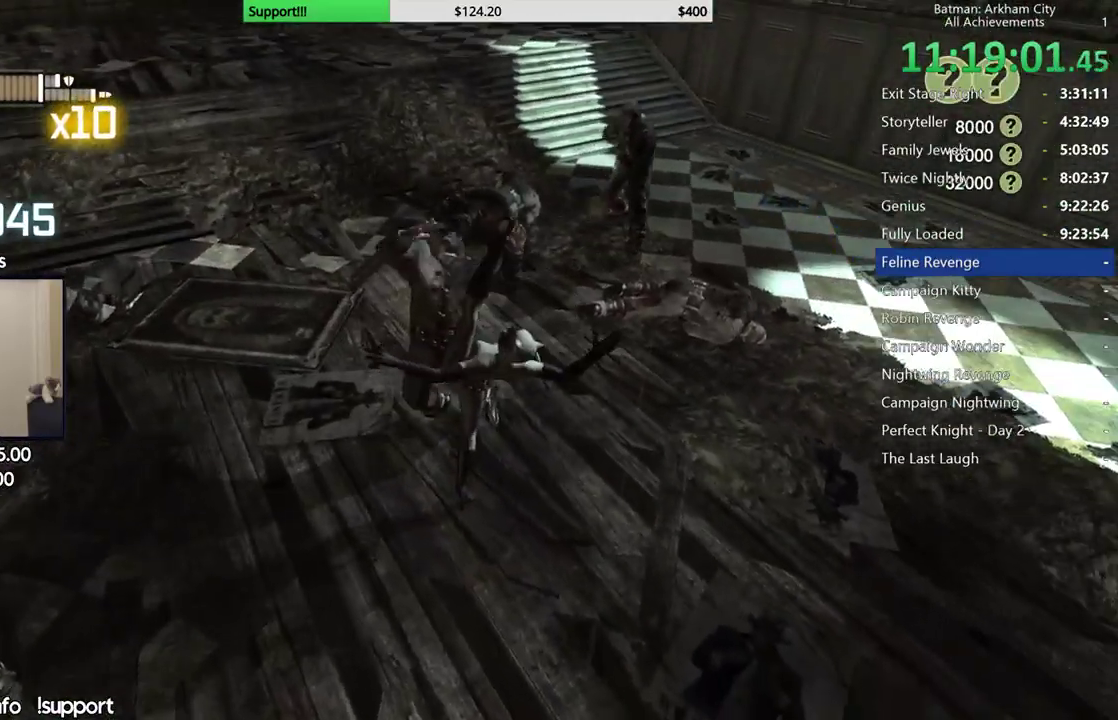
{"buttons": [], "left_stick": "center", "right_stick": "right", "events": [[433, "right_stick", "right"]]}
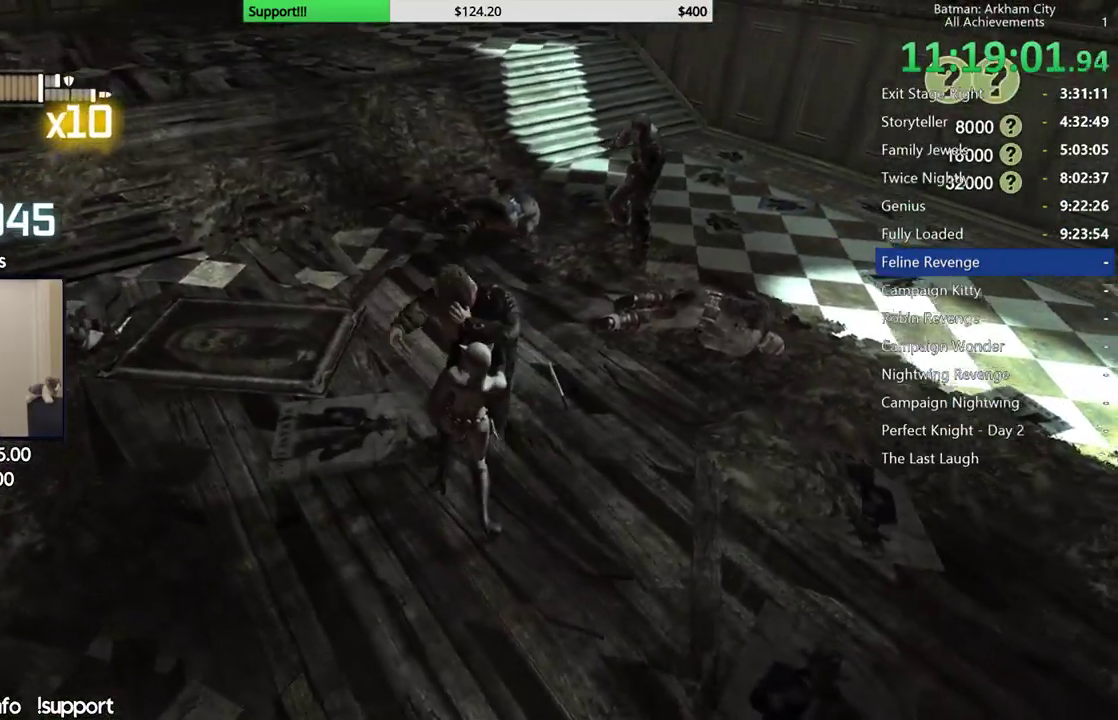
{"buttons": [], "left_stick": "center", "right_stick": "right", "events": [[50, "right_stick", "down-right"], [150, "right_stick", "center"], [233, "right_stick", "right"]]}
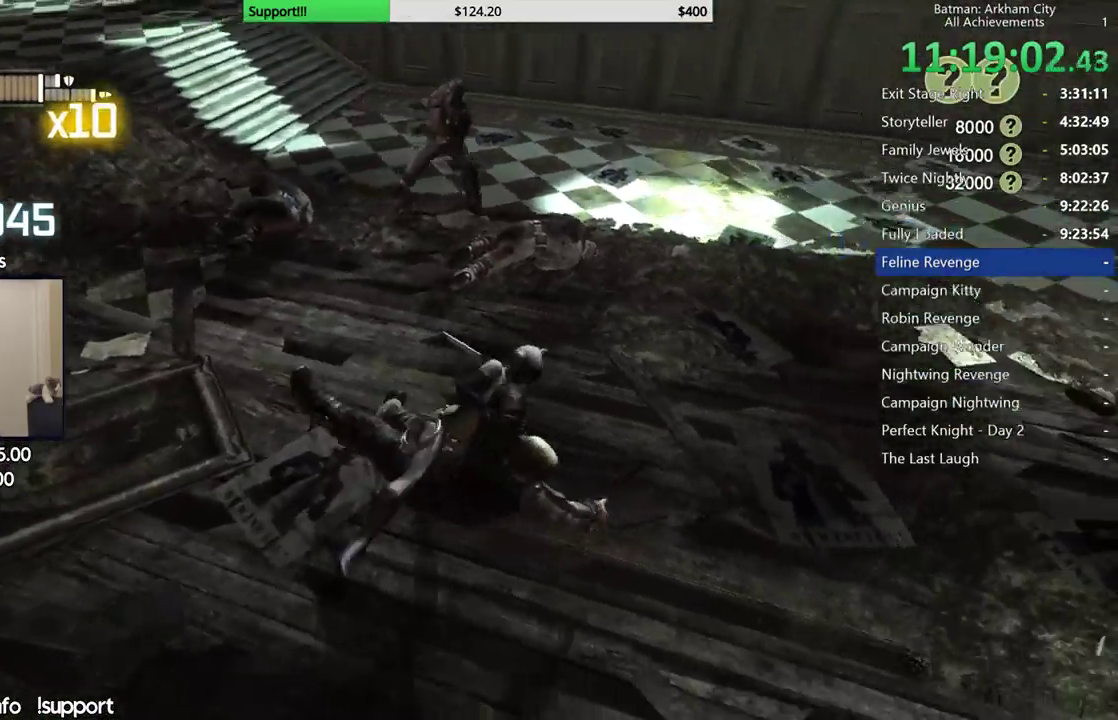
{"buttons": [], "left_stick": "center", "right_stick": "center", "events": [[17, "right_stick", "center"], [100, "right_stick", "up-right"], [267, "right_stick", "right"], [433, "right_stick", "center"]]}
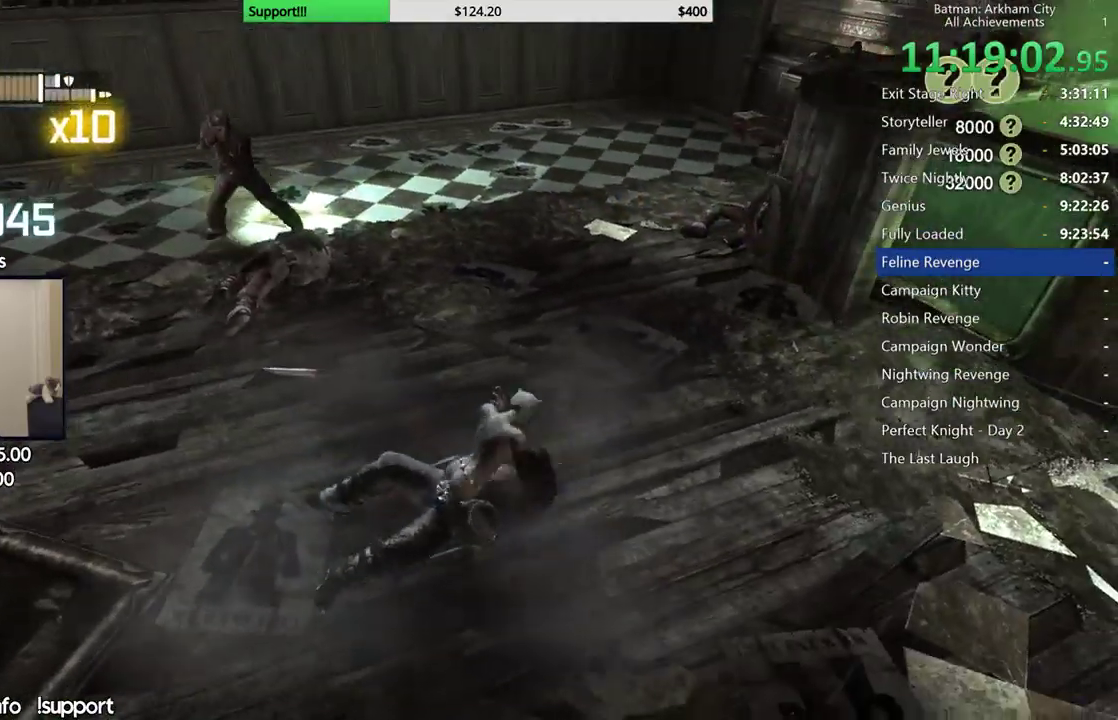
{"buttons": ["X"], "left_stick": "up", "right_stick": "center", "events": [[100, "right_stick", "left"], [233, "right_stick", "up-left"], [333, "left_stick", "up"], [400, "right_stick", "center"], [467, "X", "down"]]}
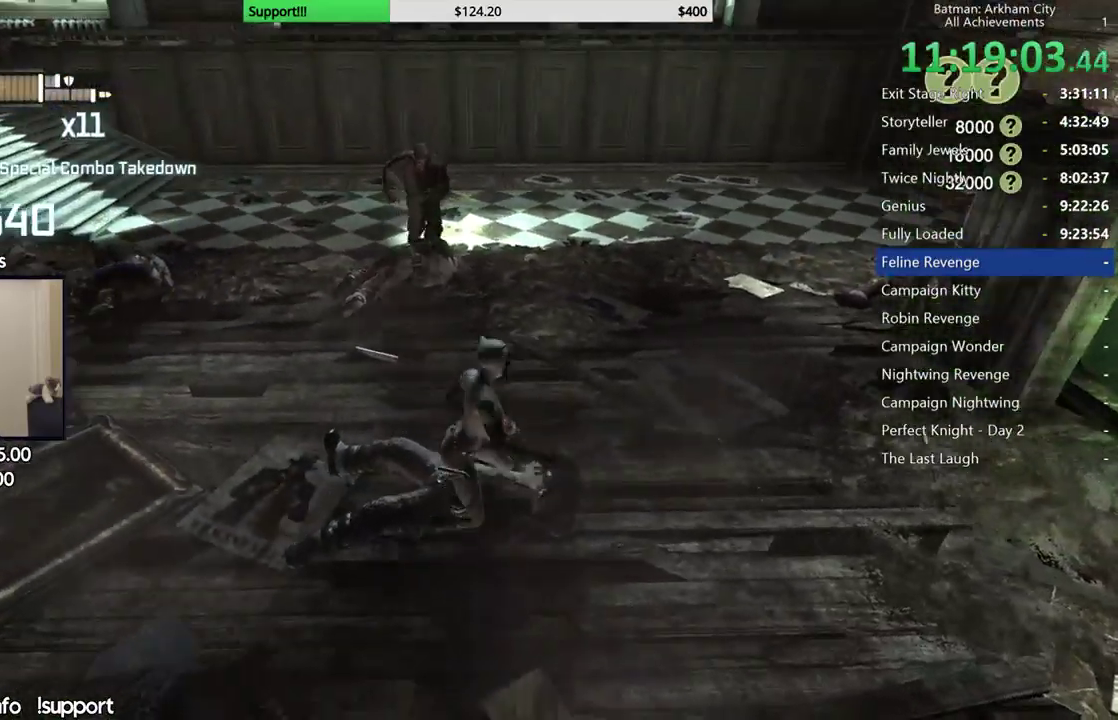
{"buttons": [], "left_stick": "up", "right_stick": "center", "events": [[117, "X", "up"], [267, "right_stick", "left"], [400, "right_stick", "center"]]}
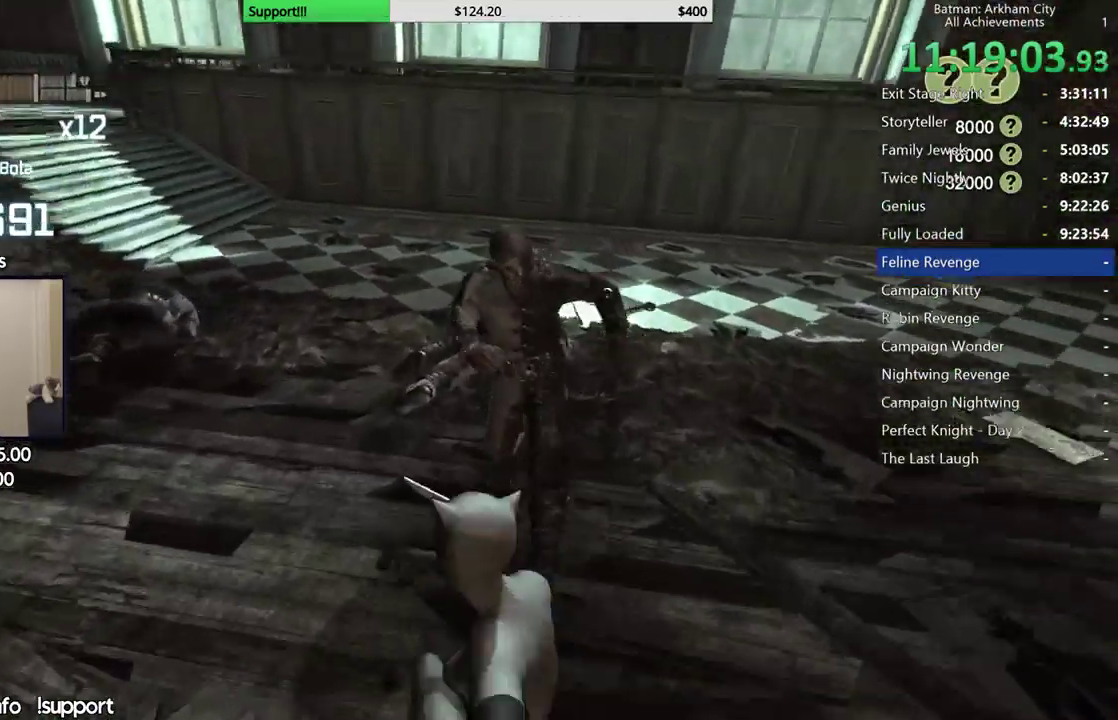
{"buttons": [], "left_stick": "up", "right_stick": "center", "events": [[150, "A", "down"], [267, "A", "up"]]}
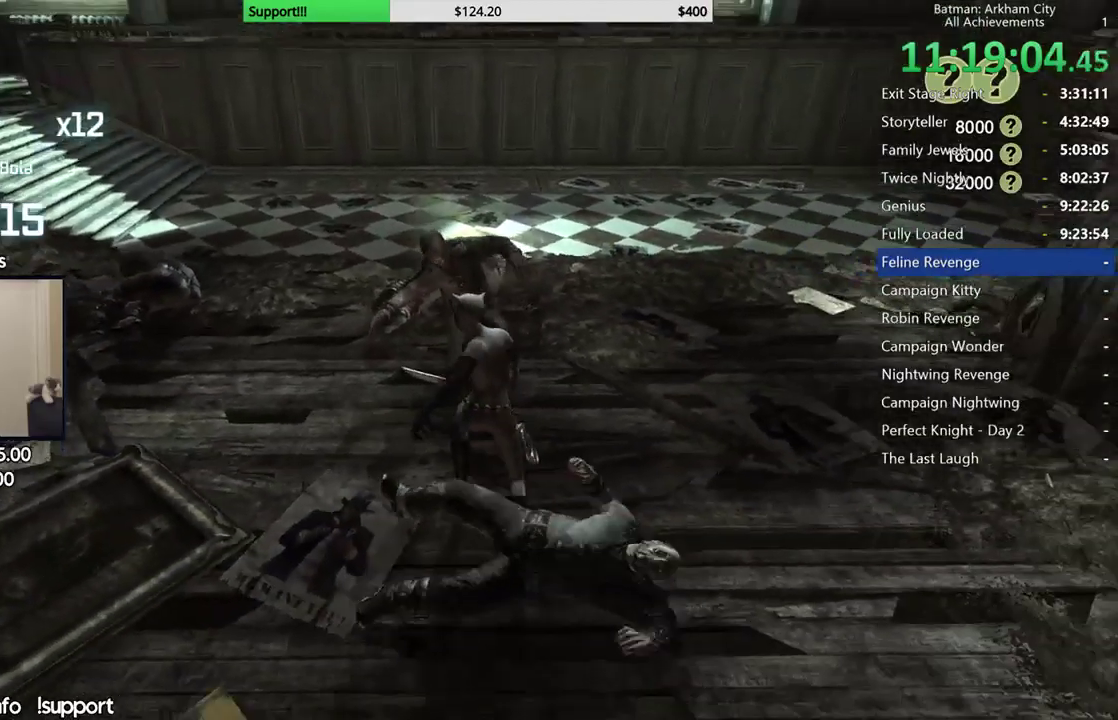
{"buttons": ["A"], "left_stick": "up", "right_stick": "center", "events": [[100, "right_stick", "up"], [283, "right_stick", "center"], [317, "A", "down"]]}
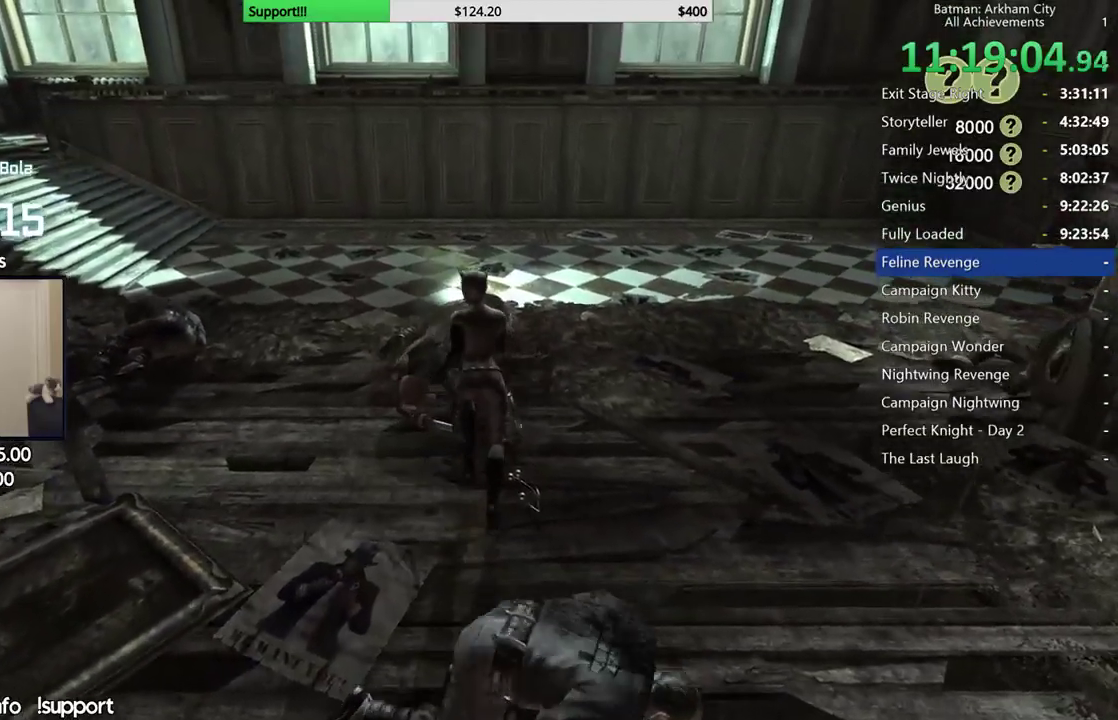
{"buttons": [], "left_stick": "up-left", "right_stick": "center", "events": [[17, "left_stick", "up-left"], [417, "A", "up"]]}
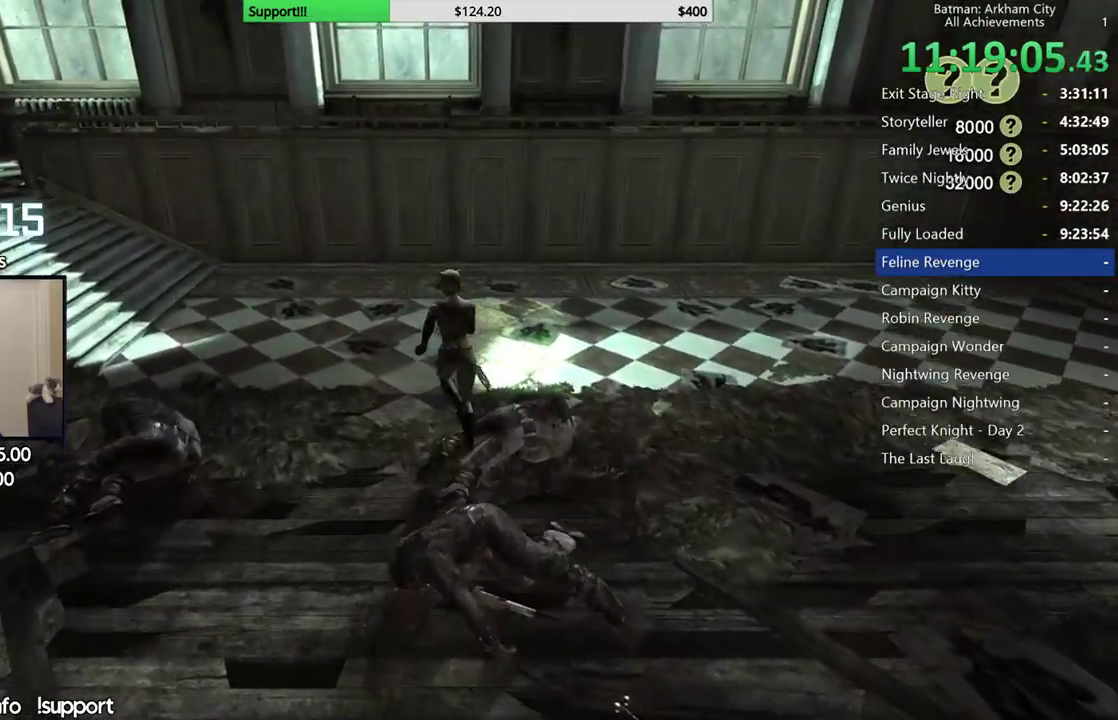
{"buttons": [], "left_stick": "center", "right_stick": "center", "events": [[17, "left_stick", "up"], [367, "left_stick", "center"]]}